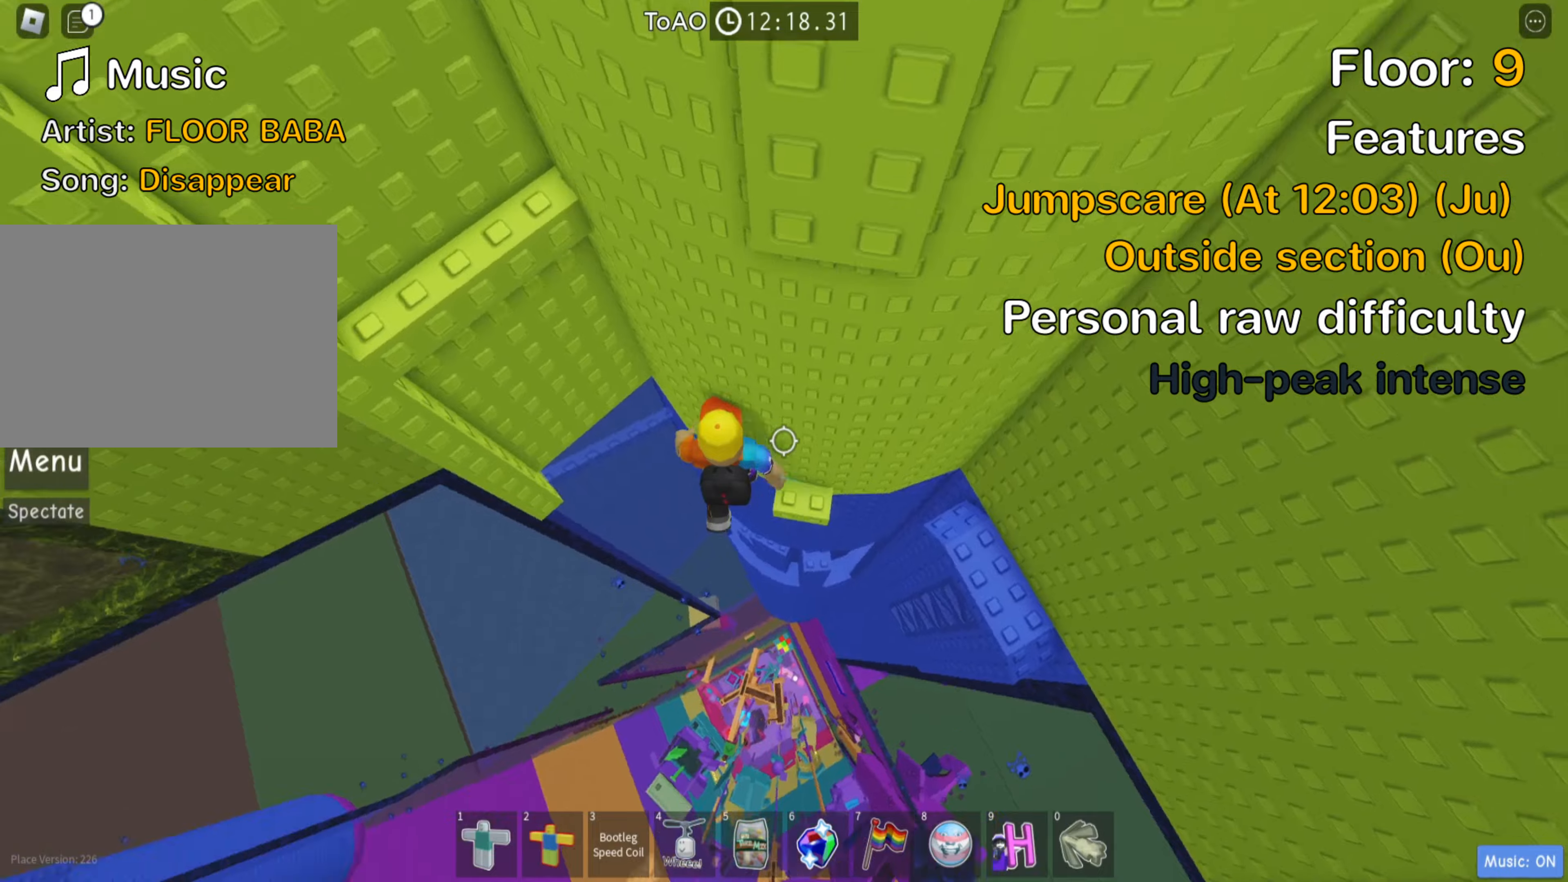
Gameplay with keyboard; each line is a JSON object with the keys held at the frame after it. "events" lists presses ("down") and releases ("up") of ".", "a", "comma", "d", "e", "f", "s", "shift", "space", "tab" and "w" between this image and that frame as [ms after this image, input, new state], when the widget could be followed in between. No other keys are recorded. Mouse input is not recorded. Not read: ctrl.
{"keys": ["a", "w"], "events": [[17, "w", "down"], [100, "space", "up"], [167, "a", "up"], [484, "a", "down"]]}
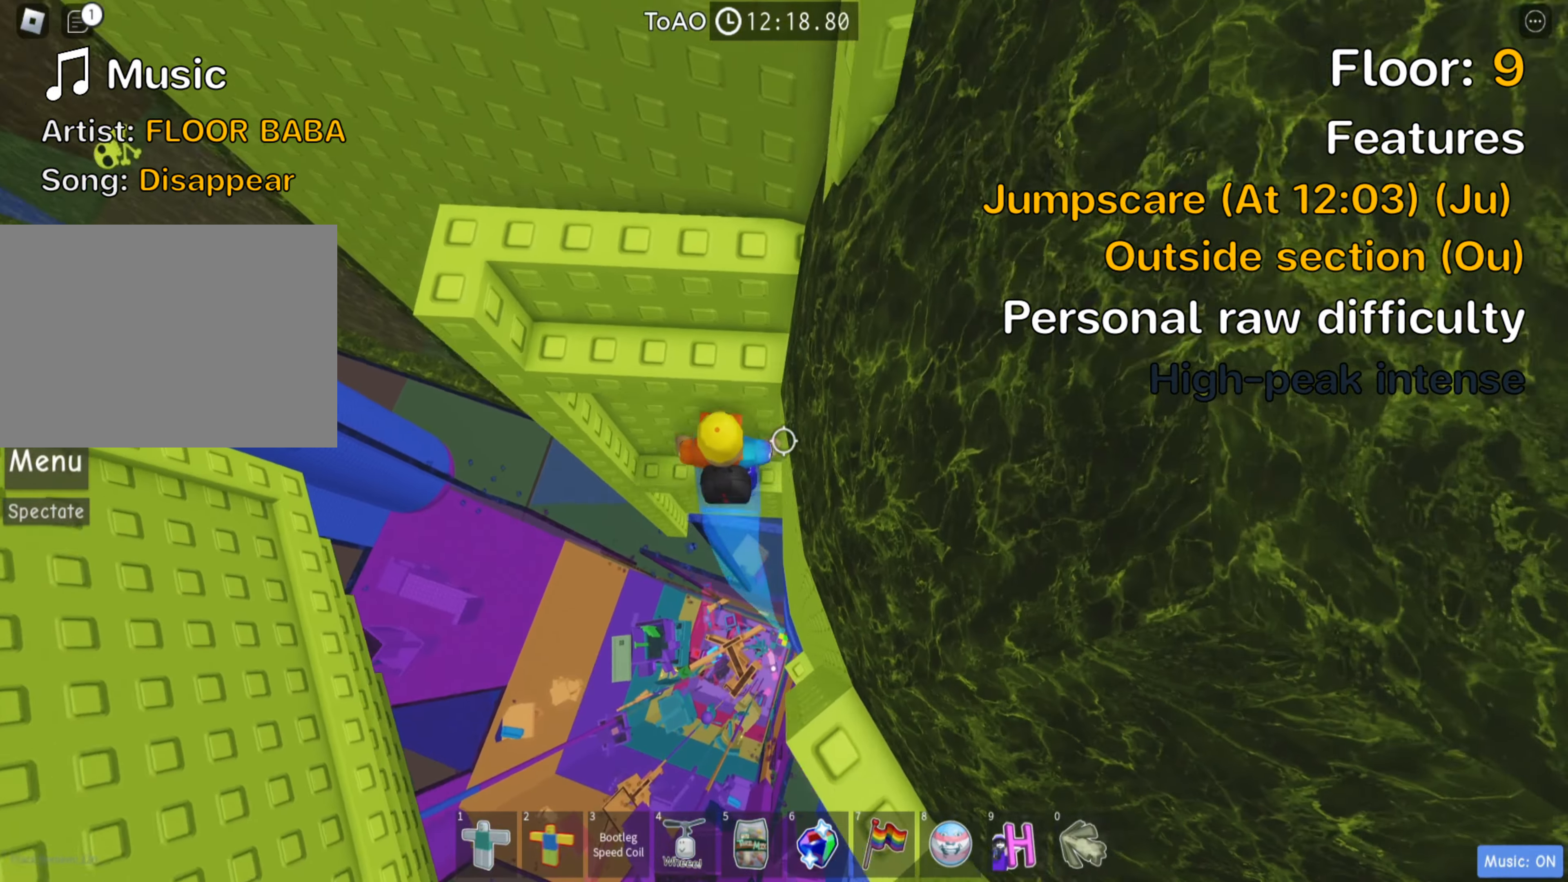
{"keys": ["shift", "space", "w"], "events": [[150, "a", "up"], [167, "w", "up"], [300, "s", "down"], [384, "space", "down"], [417, "w", "down"], [434, "s", "up"], [500, "shift", "down"]]}
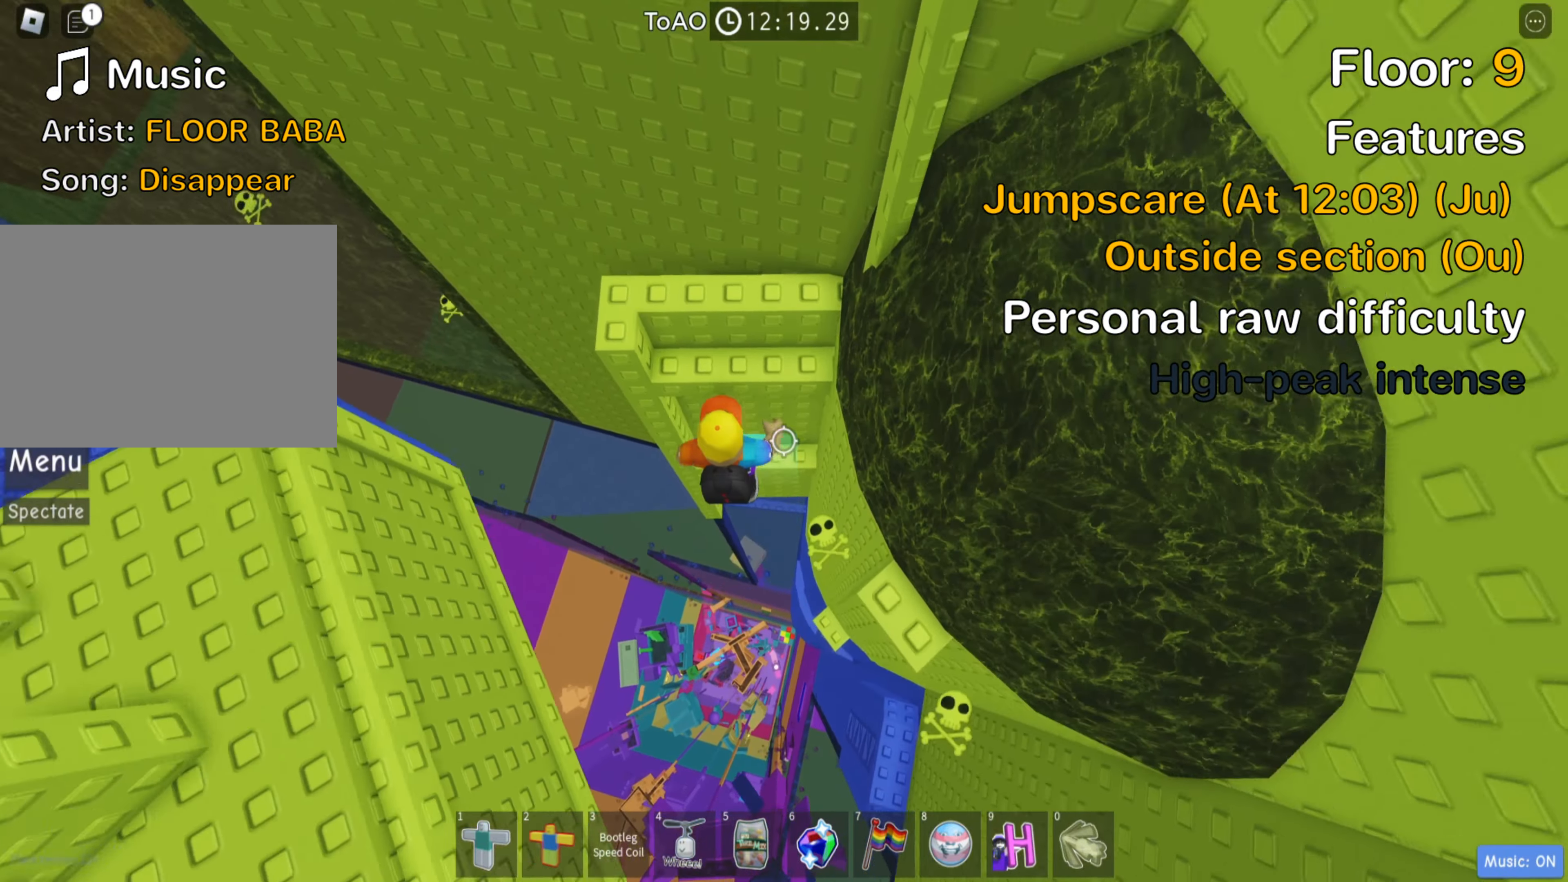
{"keys": [], "events": [[17, "space", "up"], [167, "shift", "up"], [284, "w", "up"]]}
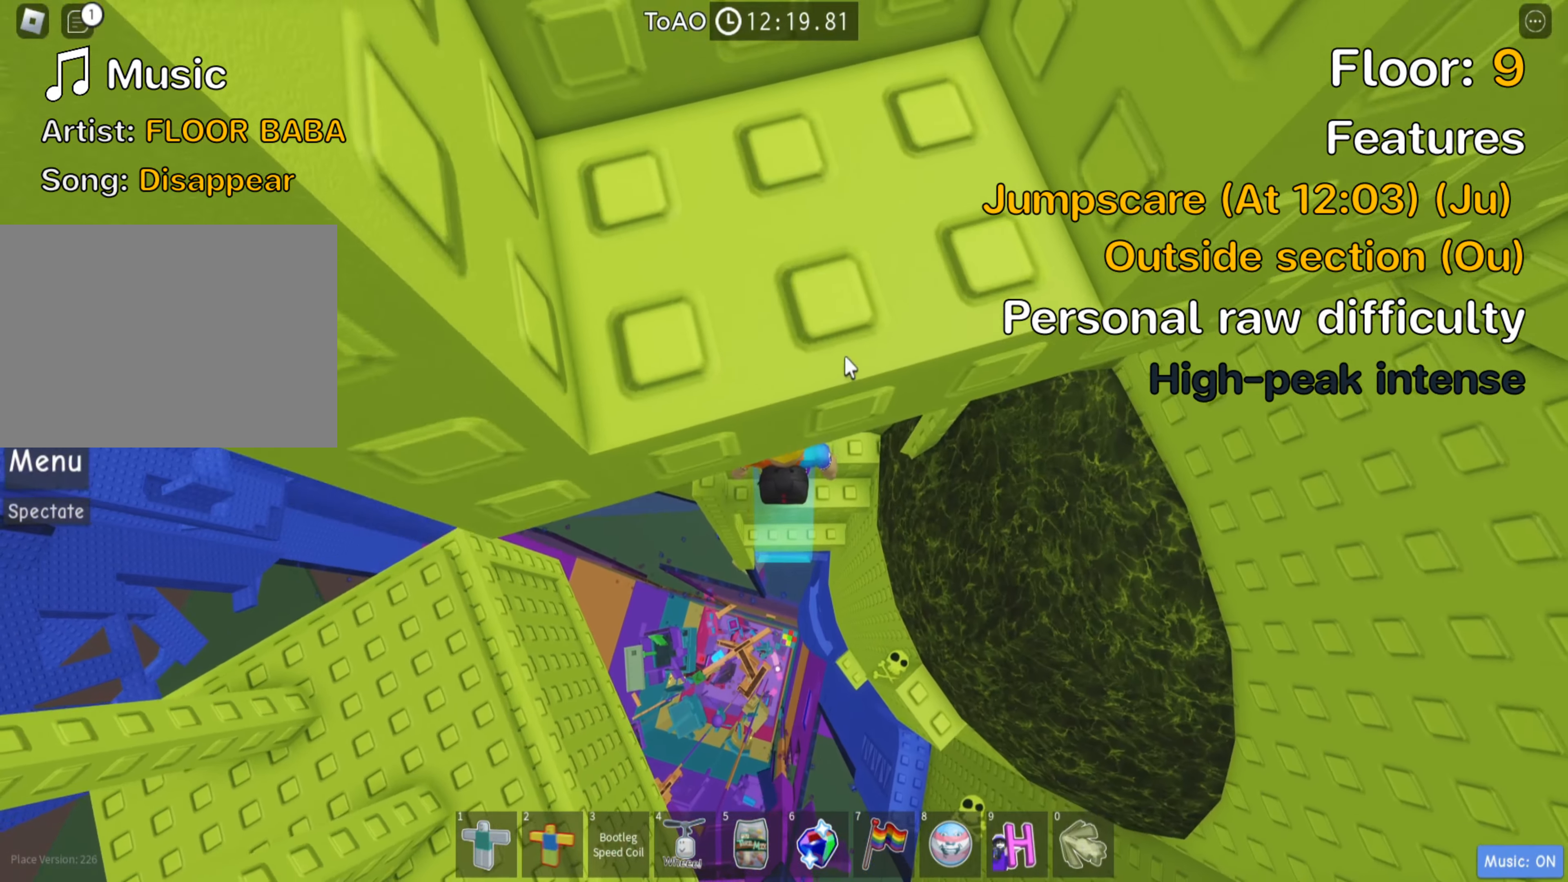
{"keys": ["shift"], "events": [[367, "shift", "down"]]}
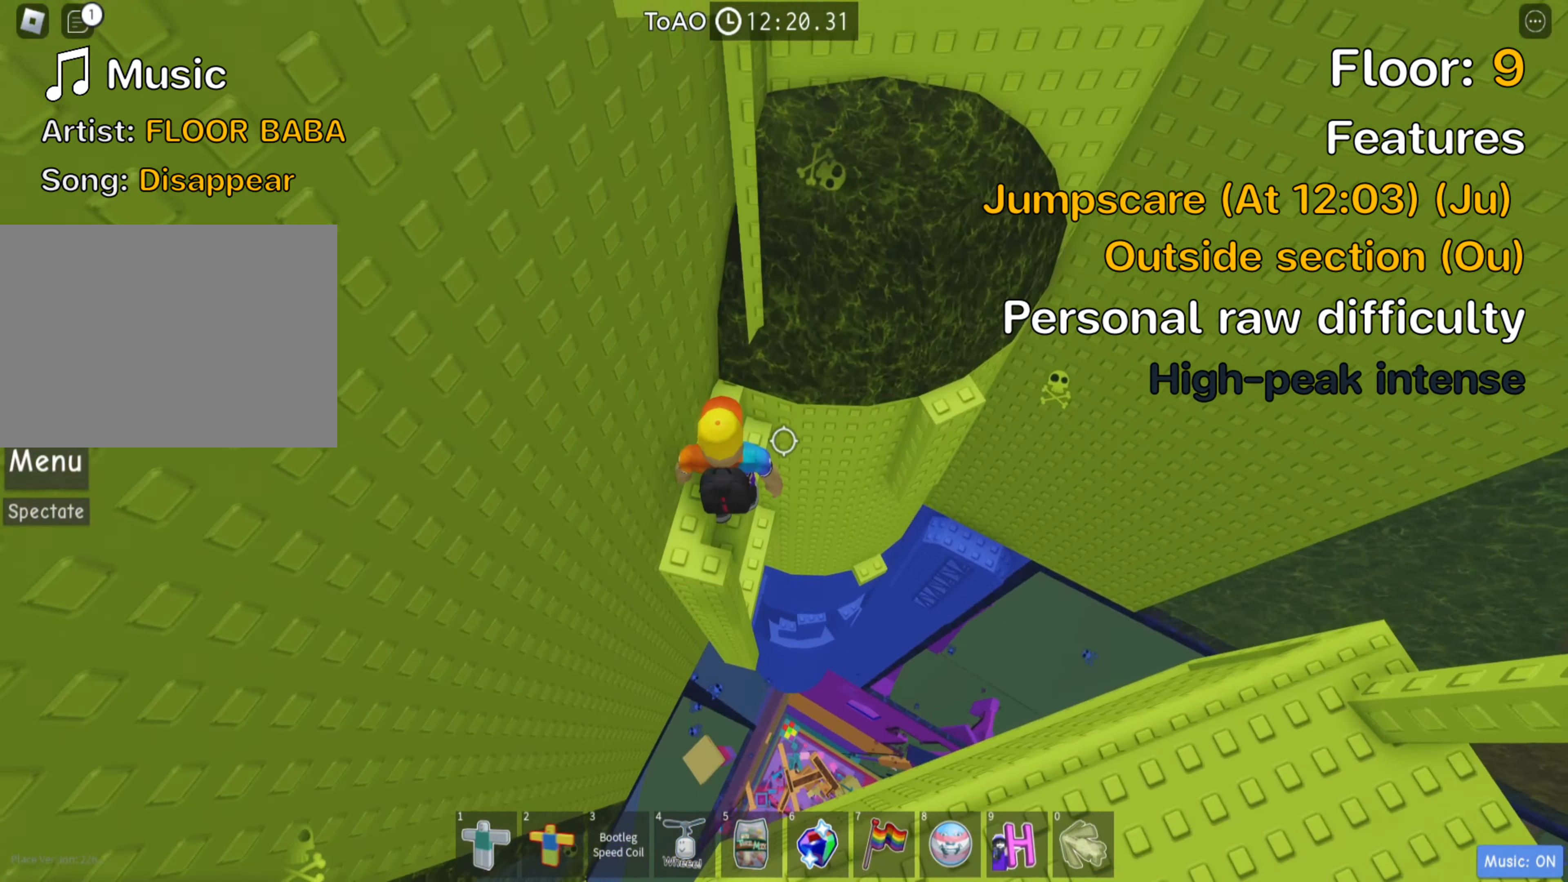
{"keys": [], "events": [[50, "shift", "up"], [84, "space", "down"], [217, "space", "up"], [350, "s", "down"], [484, "s", "up"]]}
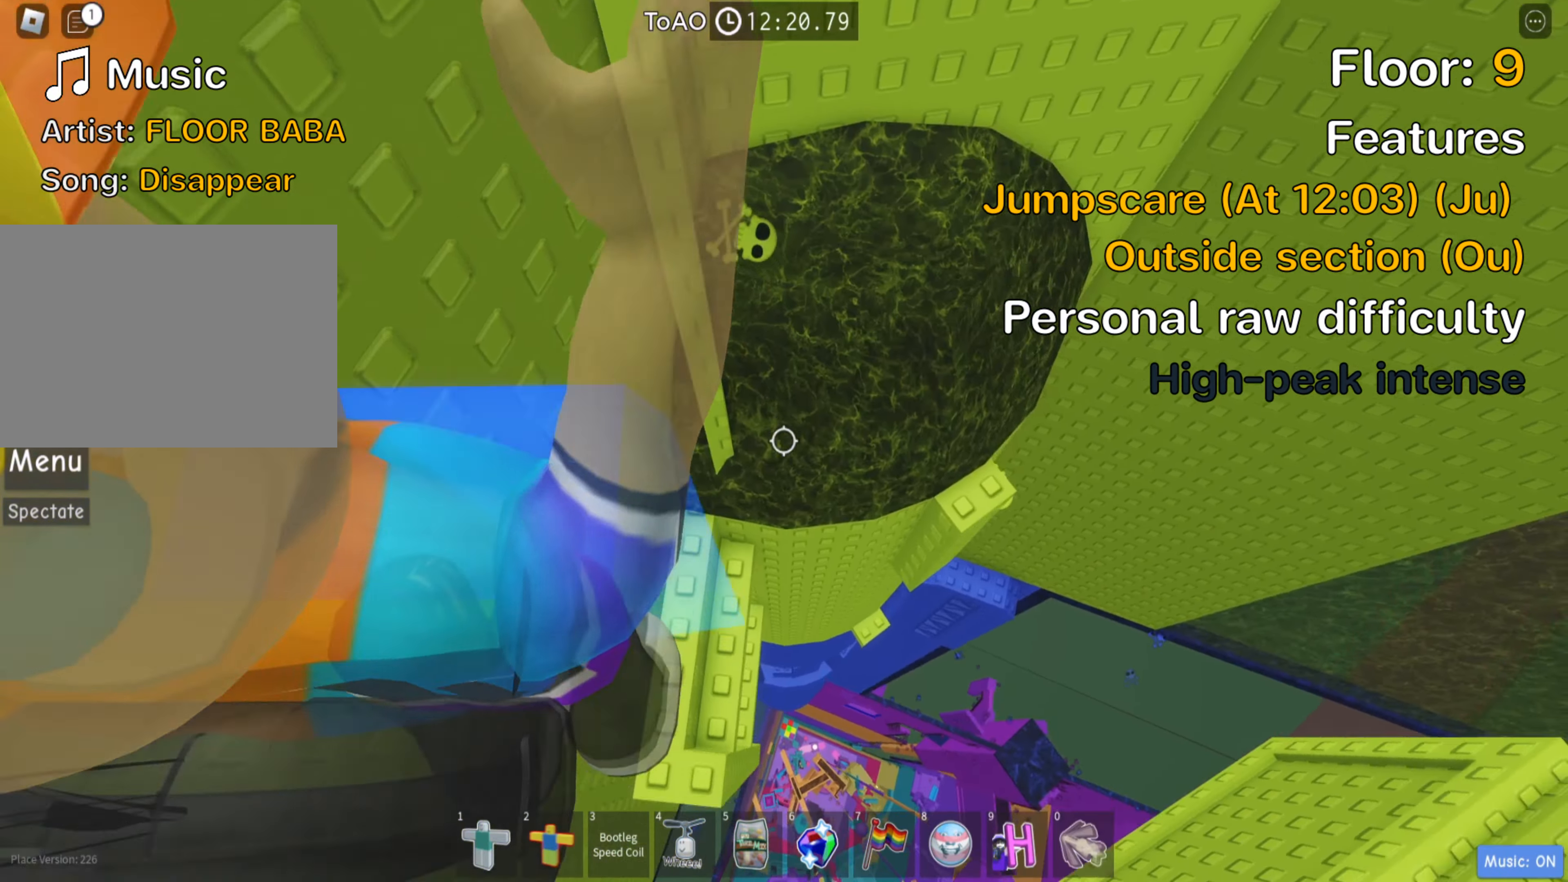
{"keys": [], "events": []}
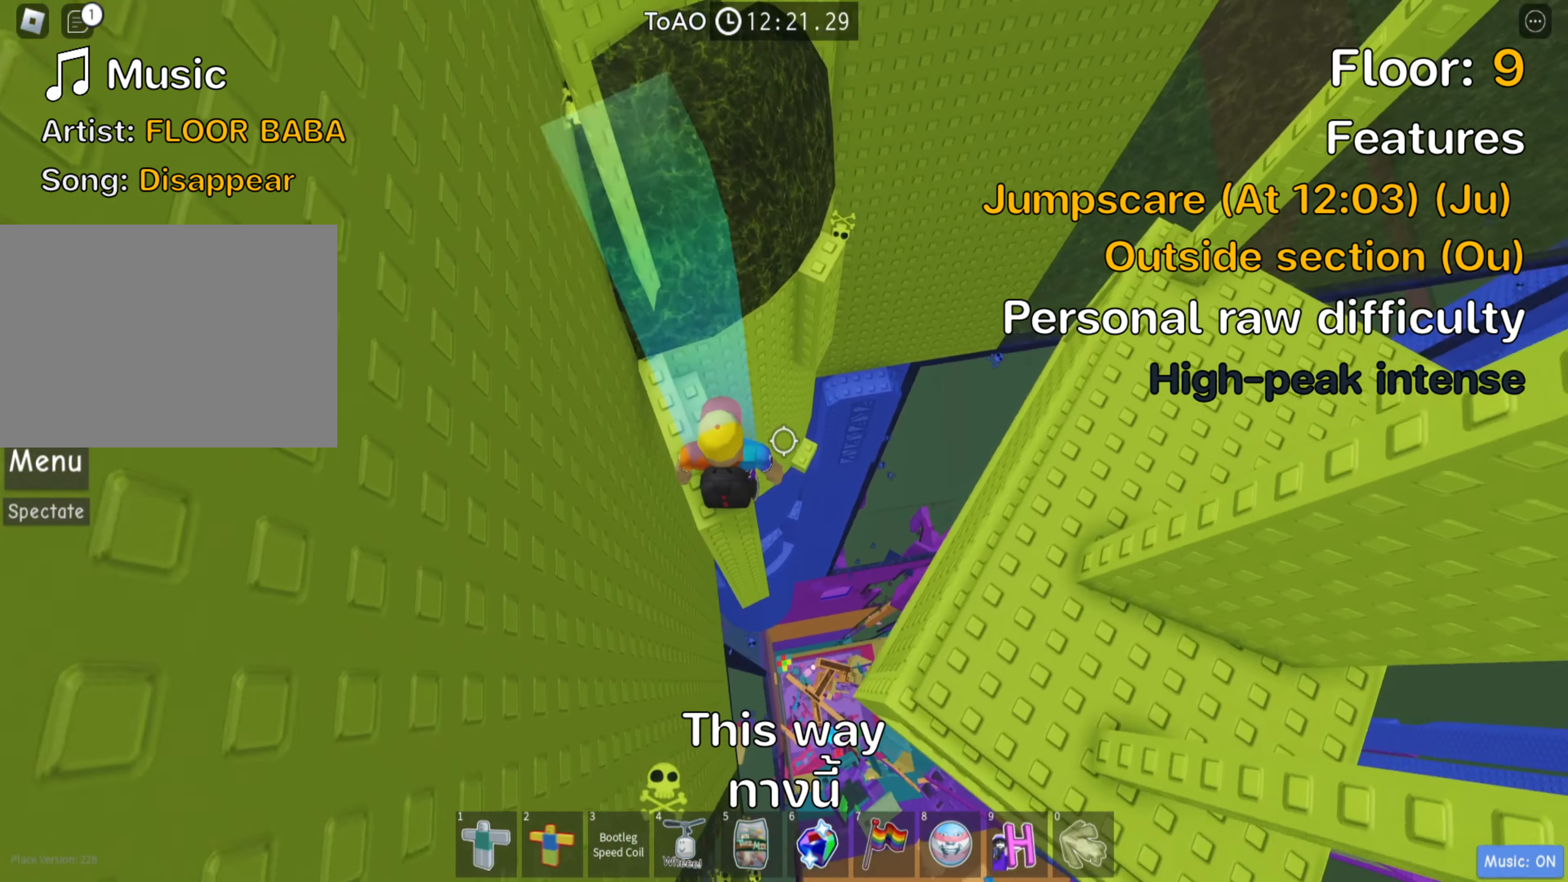
{"keys": ["d"], "events": [[134, "d", "down"], [234, "space", "down"], [384, "space", "up"]]}
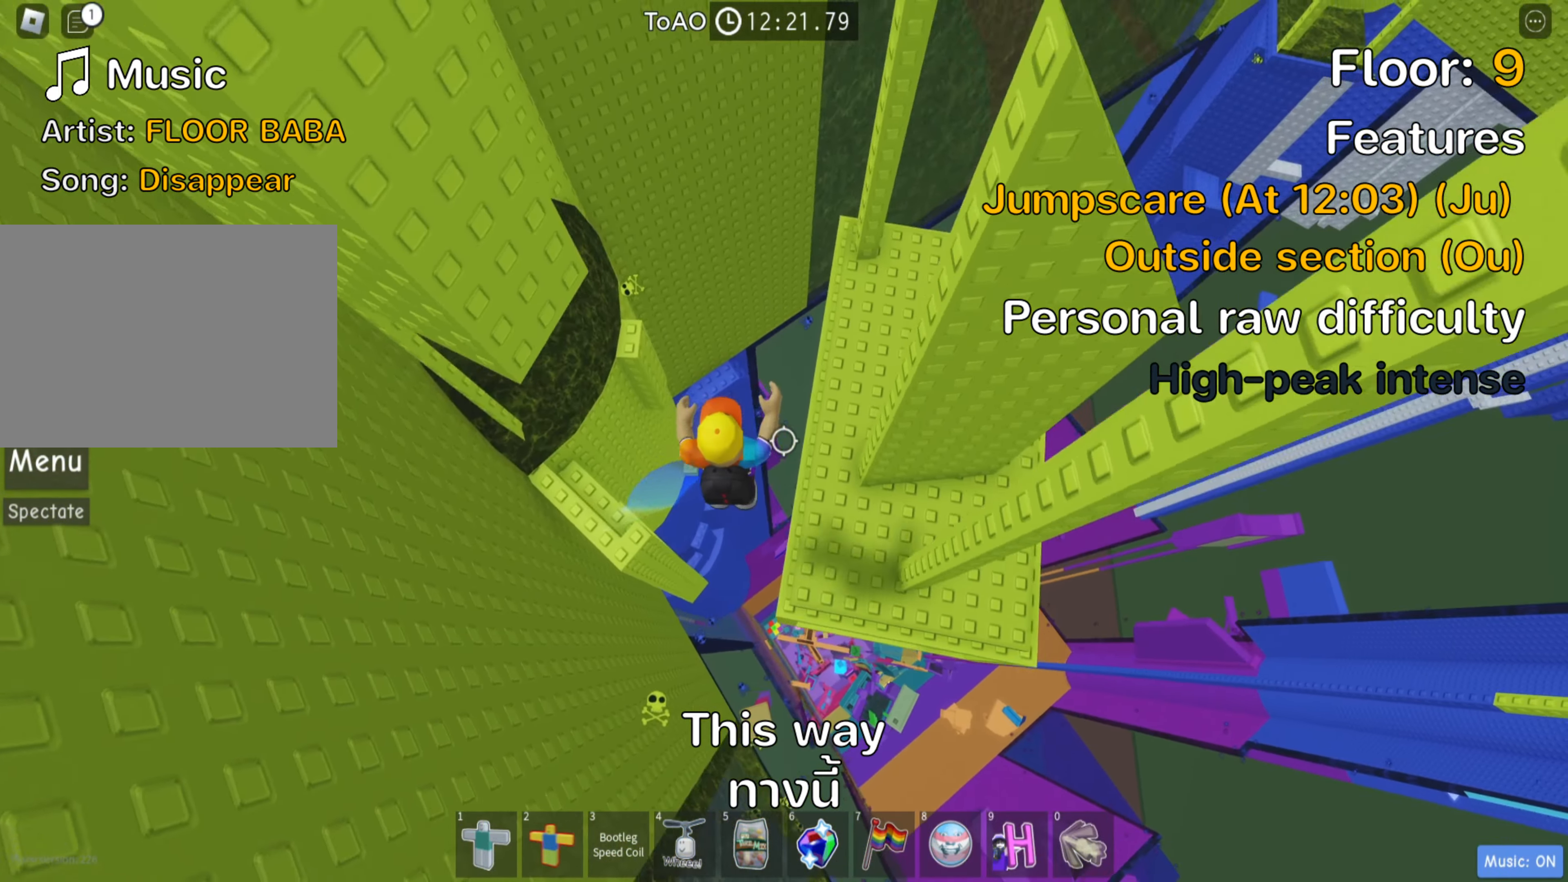
{"keys": ["d", "shift", "w"], "events": [[117, "w", "down"], [200, "d", "up"], [417, "shift", "down"], [500, "d", "down"]]}
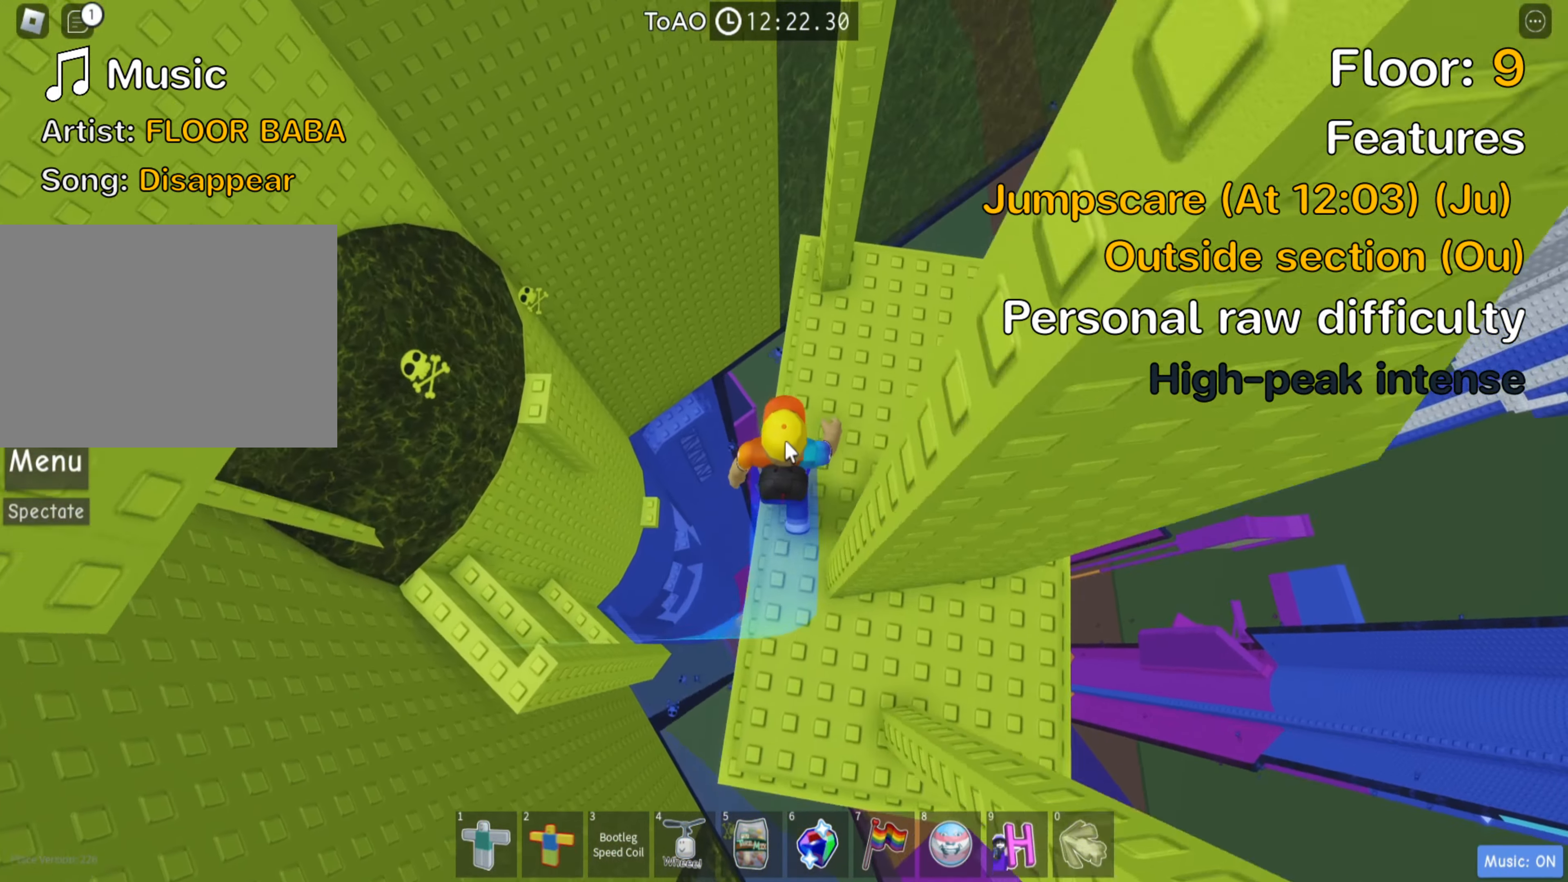
{"keys": [], "events": [[67, "shift", "up"], [216, "w", "up"], [316, "d", "up"]]}
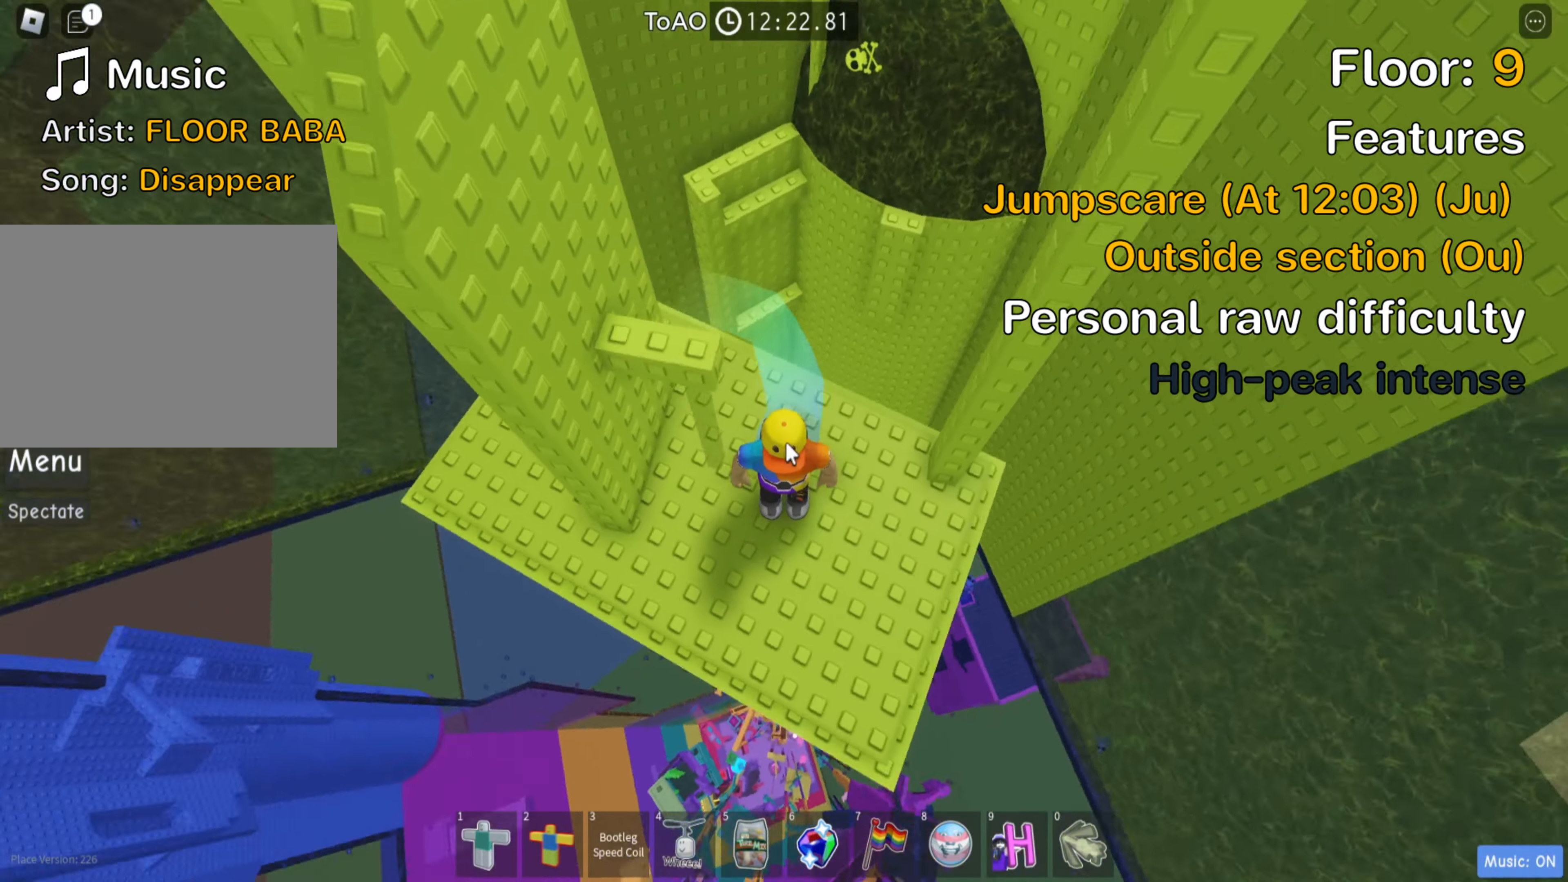
{"keys": ["space"], "events": [[83, "shift", "down"], [233, "shift", "up"], [366, "space", "down"]]}
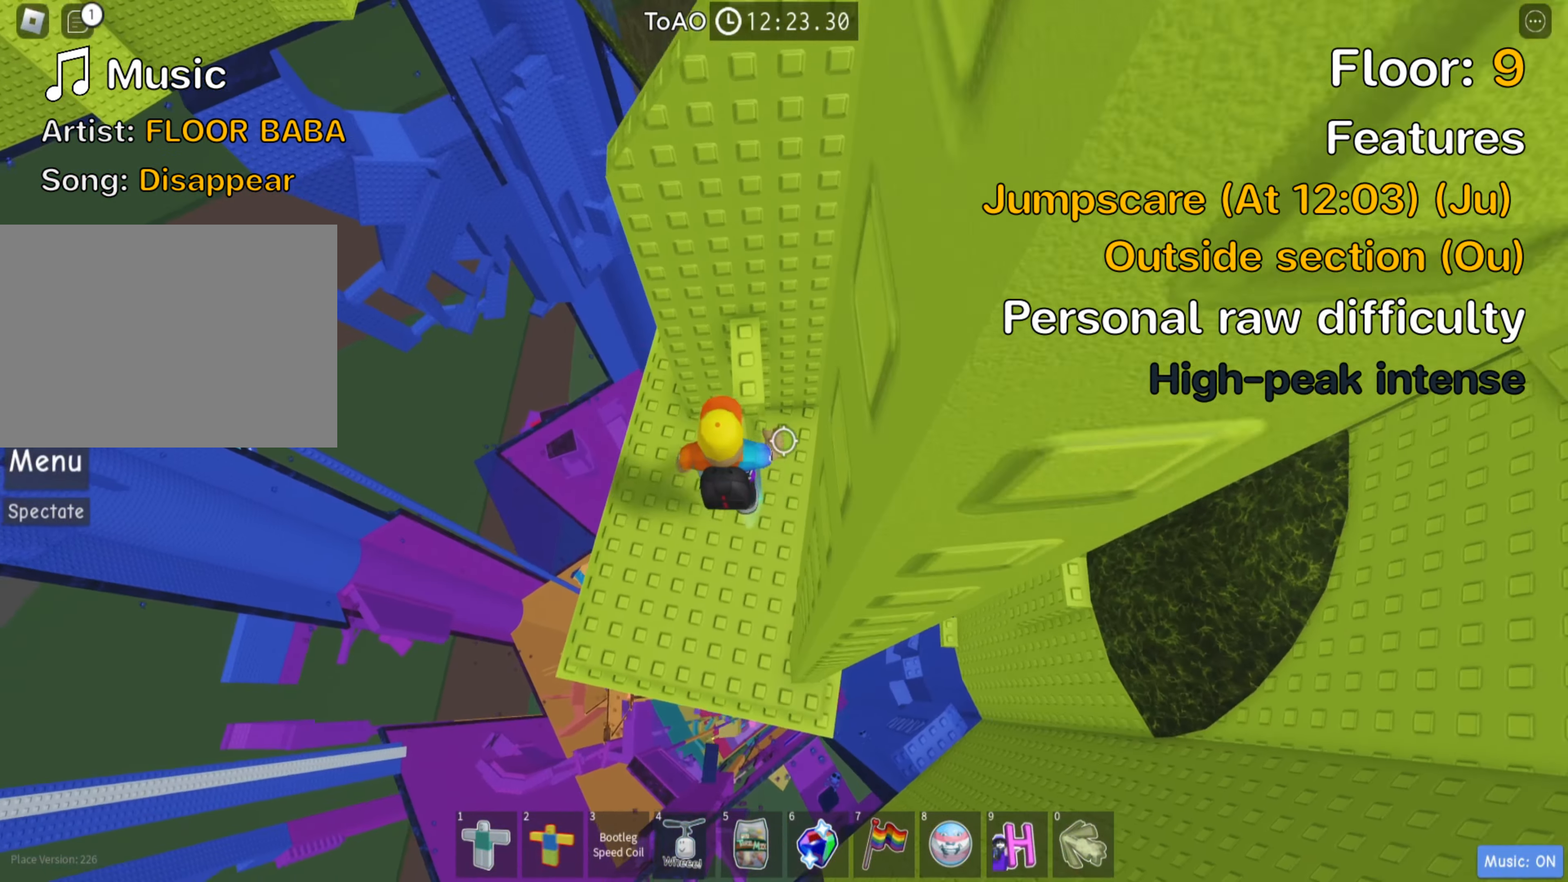
{"keys": [], "events": [[33, "space", "up"], [33, "w", "down"], [283, "w", "up"]]}
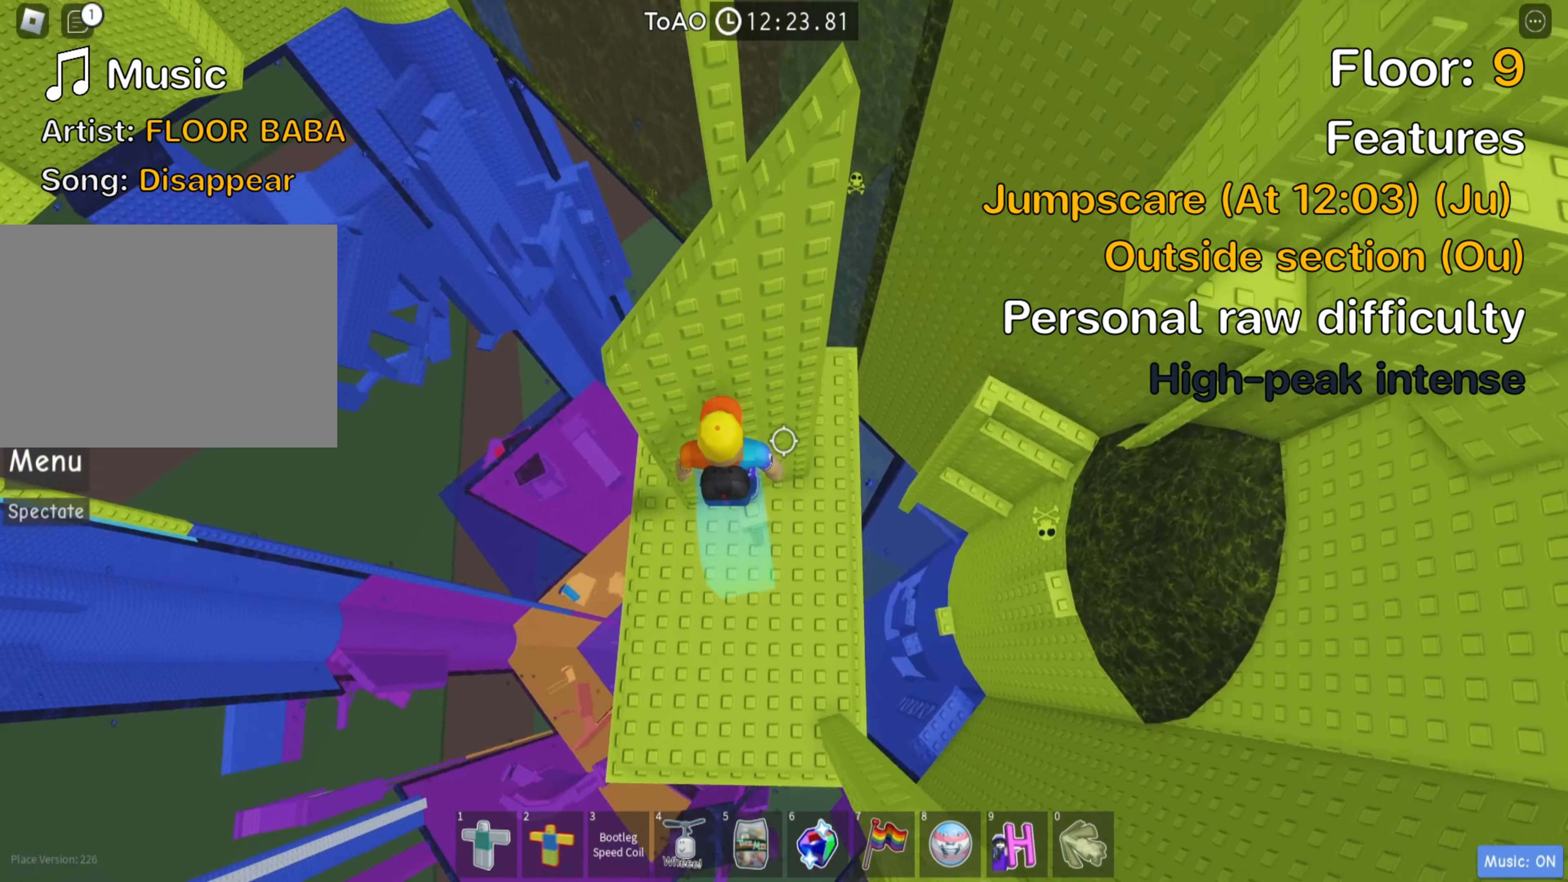
{"keys": ["w"], "events": [[200, "space", "down"], [250, "a", "down"], [366, "space", "up"], [366, "w", "down"], [433, "a", "up"]]}
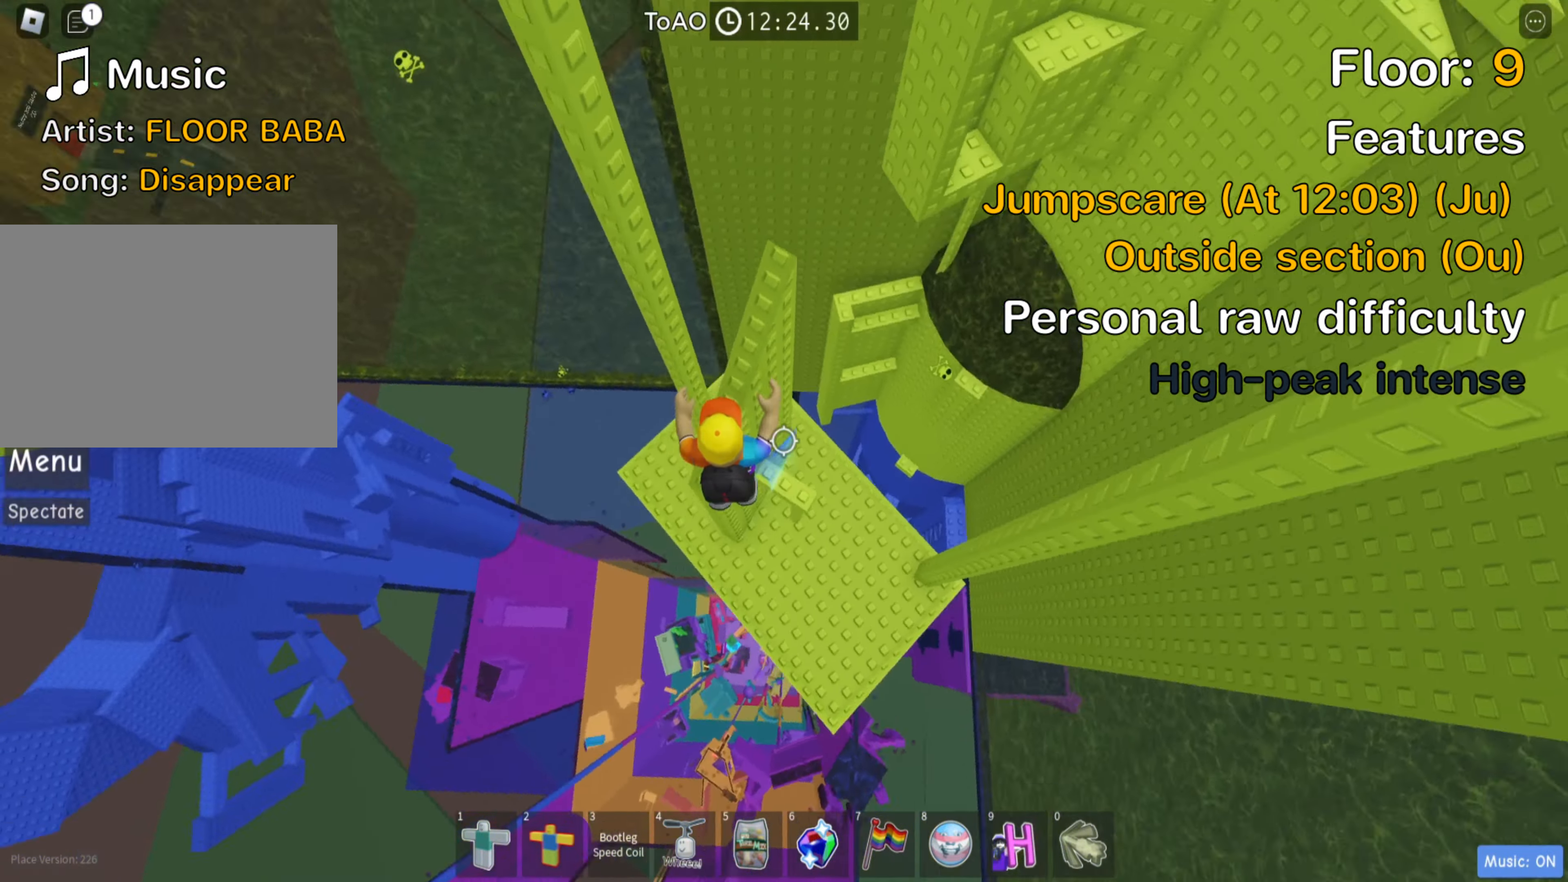
{"keys": ["w"], "events": [[33, "w", "up"], [166, "w", "down"], [316, "w", "up"], [450, "w", "down"]]}
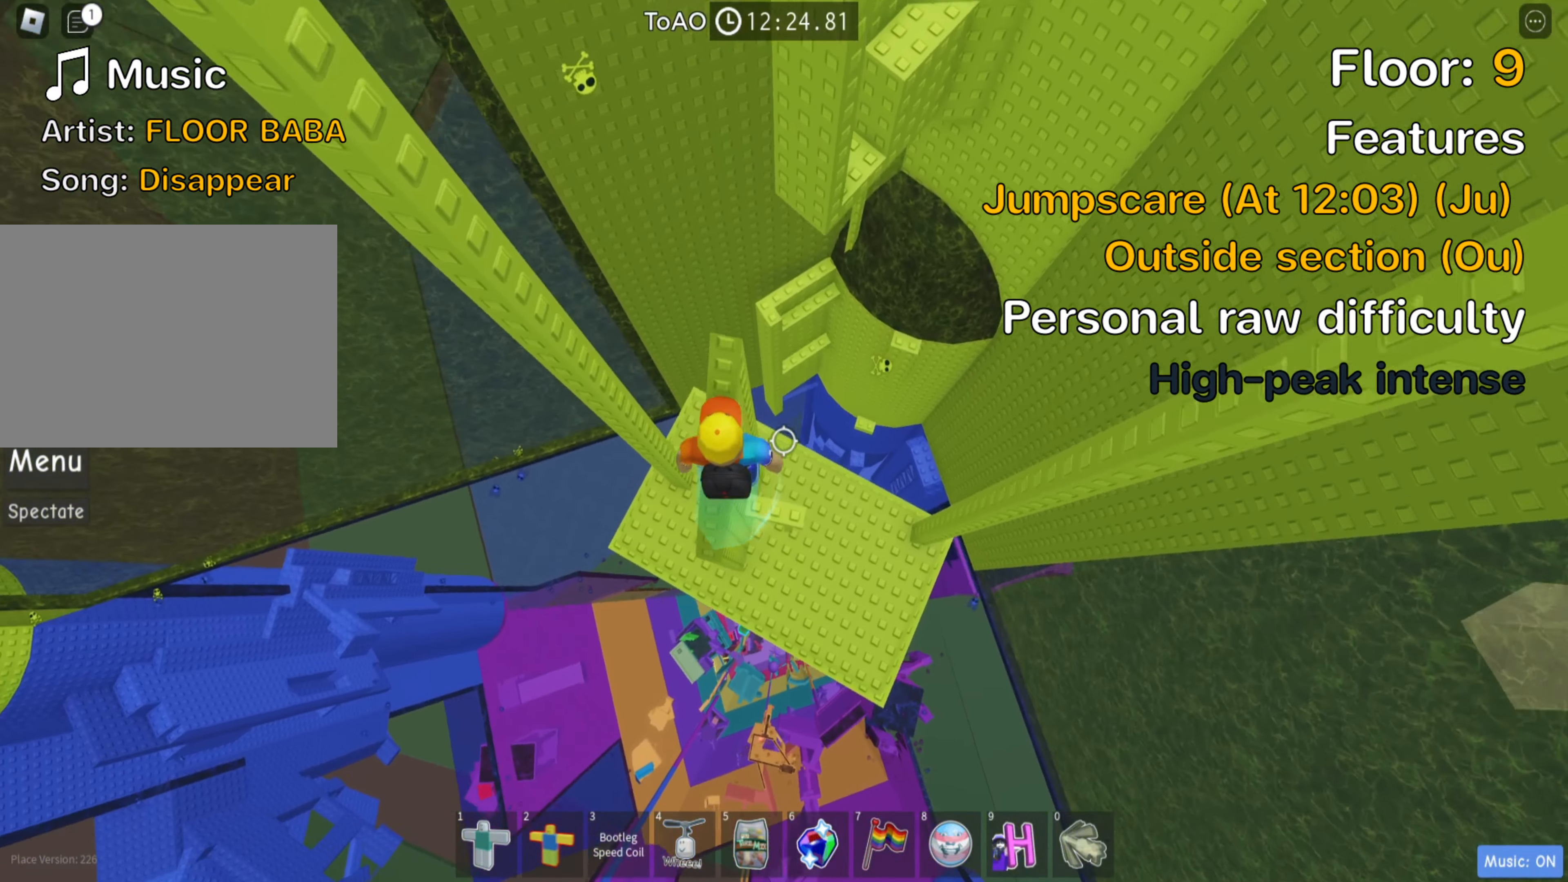
{"keys": [], "events": [[250, "w", "up"], [283, "shift", "down"], [433, "shift", "up"]]}
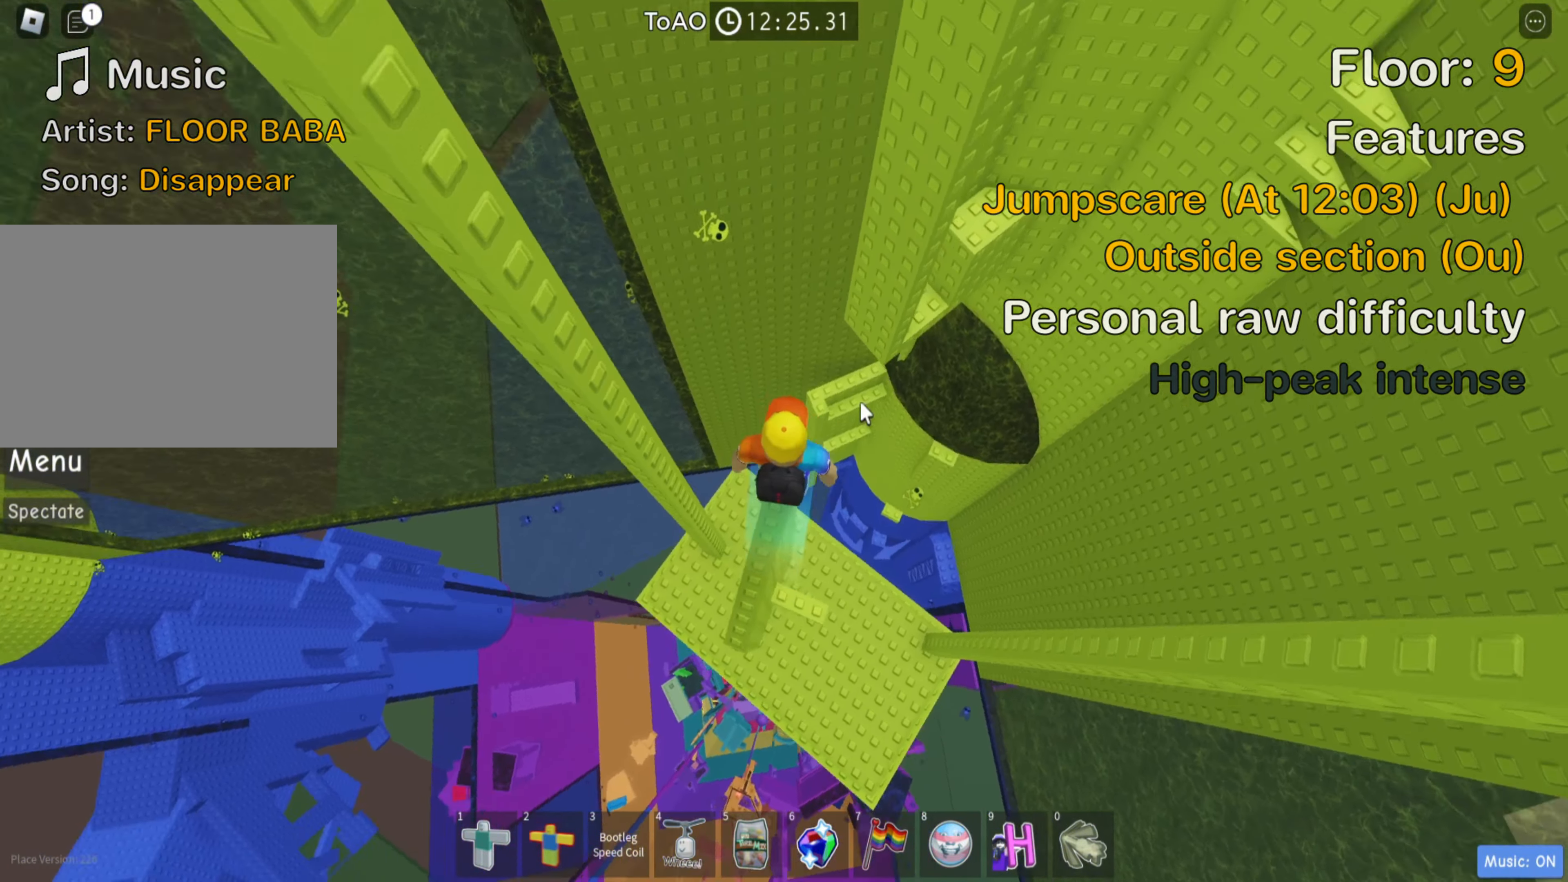
{"keys": [], "events": [[116, "shift", "down"], [250, "shift", "up"]]}
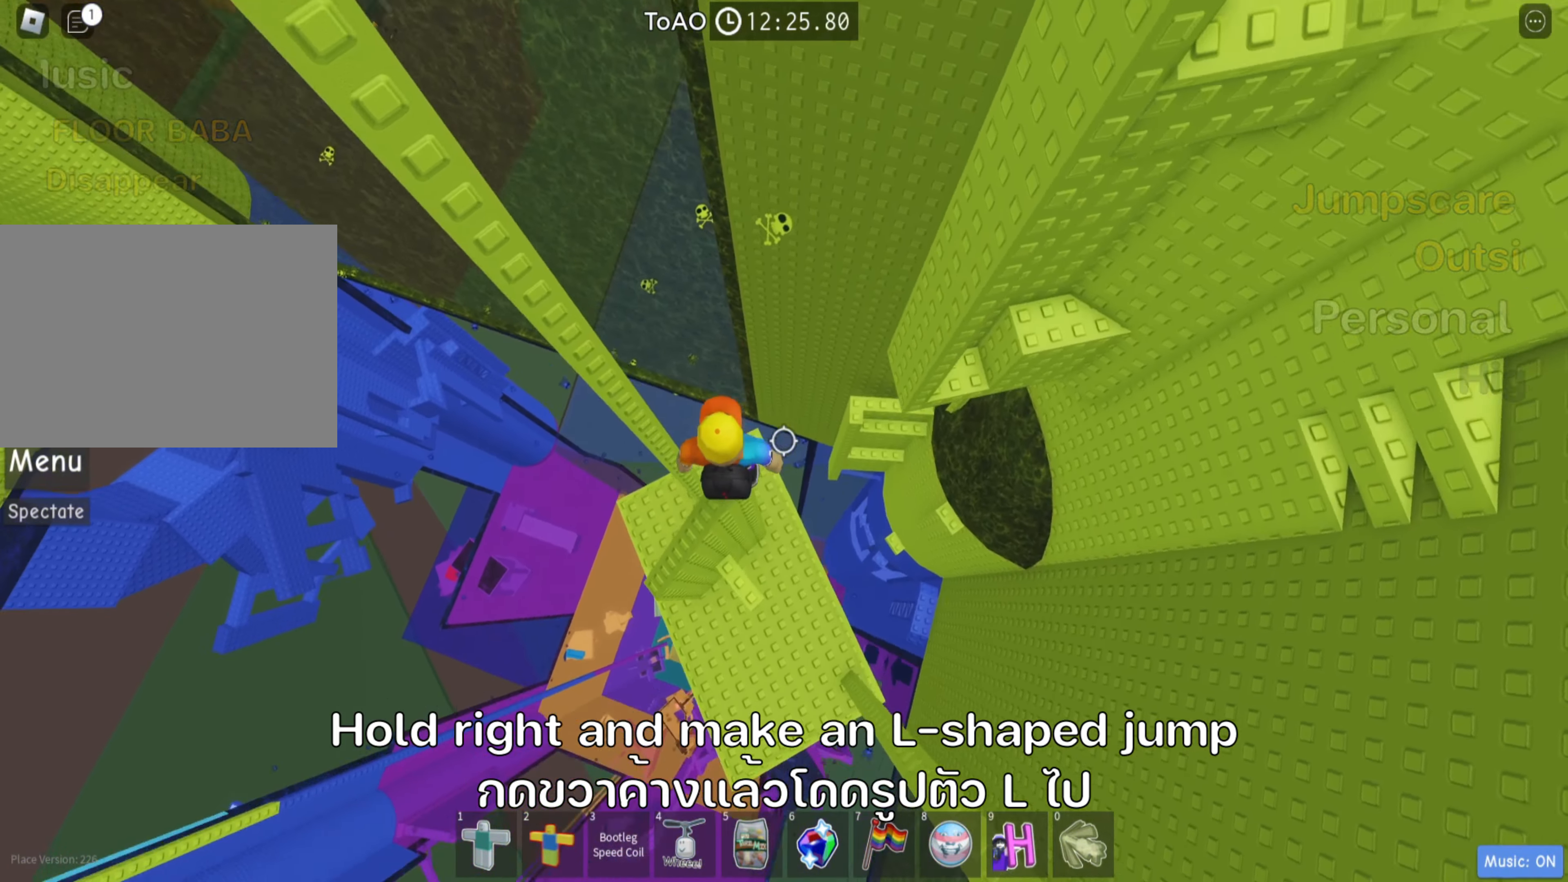
{"keys": ["d"], "events": [[66, "d", "down"], [200, "space", "down"], [350, "space", "up"]]}